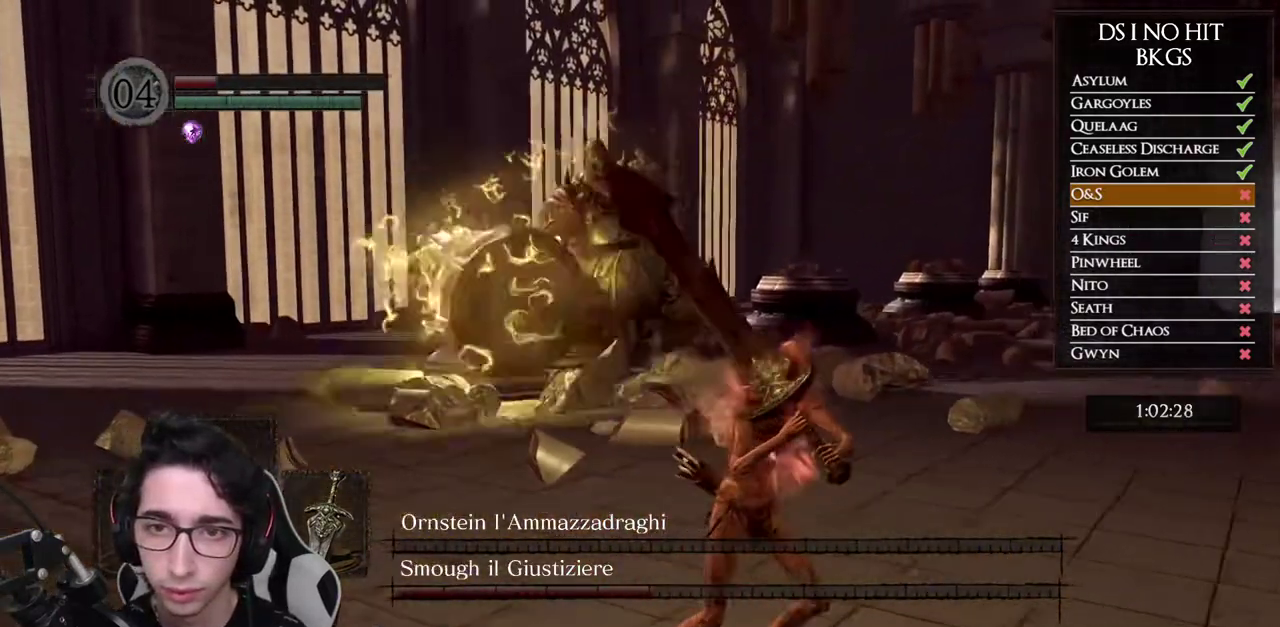
Gameplay with a controller (Xbox layout); each line is a JSON object with the inputs held at the frame after it. "button_events" lists button changes between this image and that frame as [ms after this image, input, new state], when the widget could be followed in between (sticks are given only as held states).
{"buttons": [], "left_stick": "down-right", "right_stick": "left", "button_events": []}
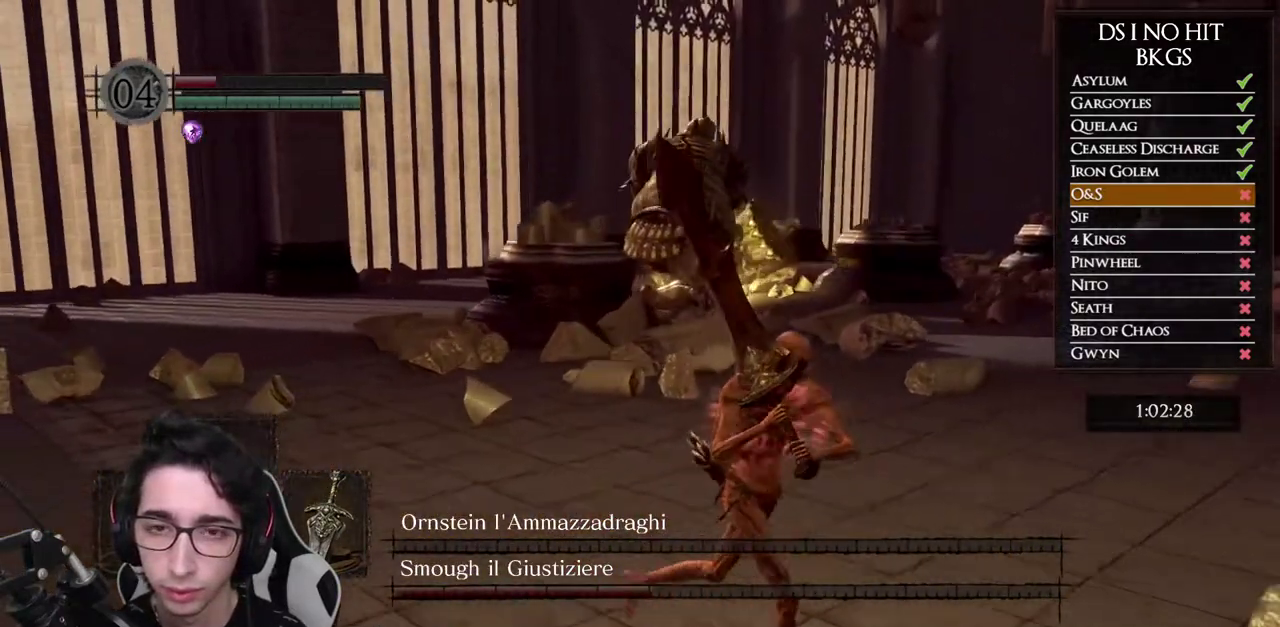
{"buttons": [], "left_stick": "down-right", "right_stick": "left", "button_events": []}
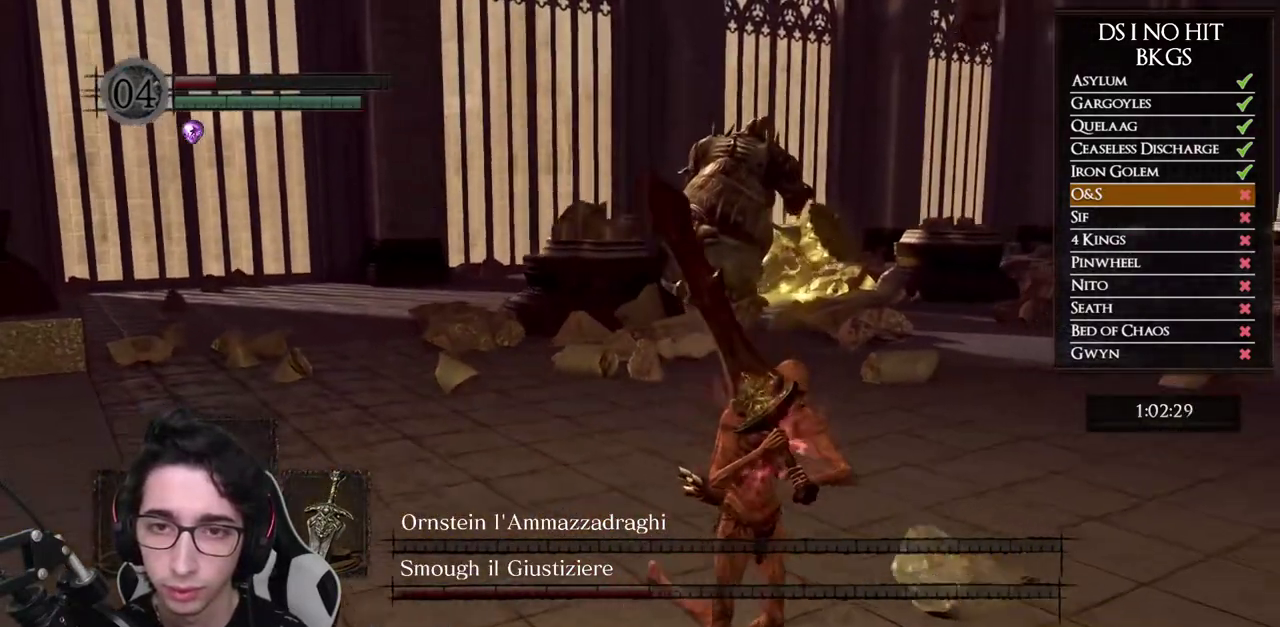
{"buttons": [], "left_stick": "down-right", "right_stick": "left", "button_events": []}
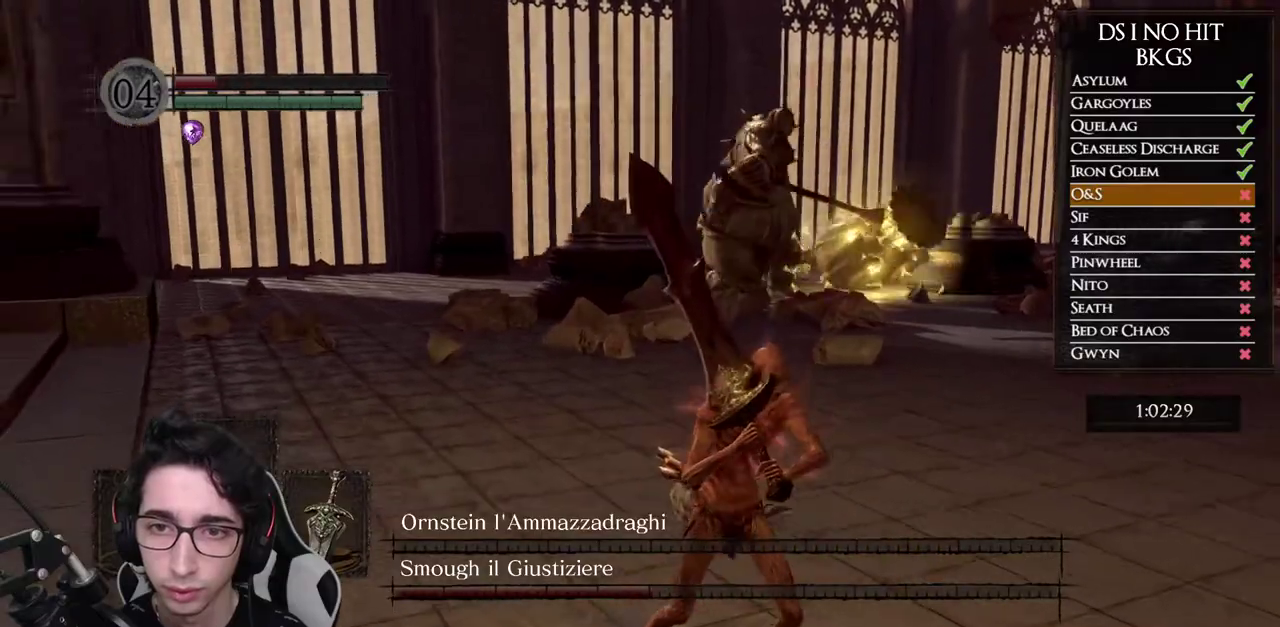
{"buttons": [], "left_stick": "down-right", "right_stick": "left", "button_events": []}
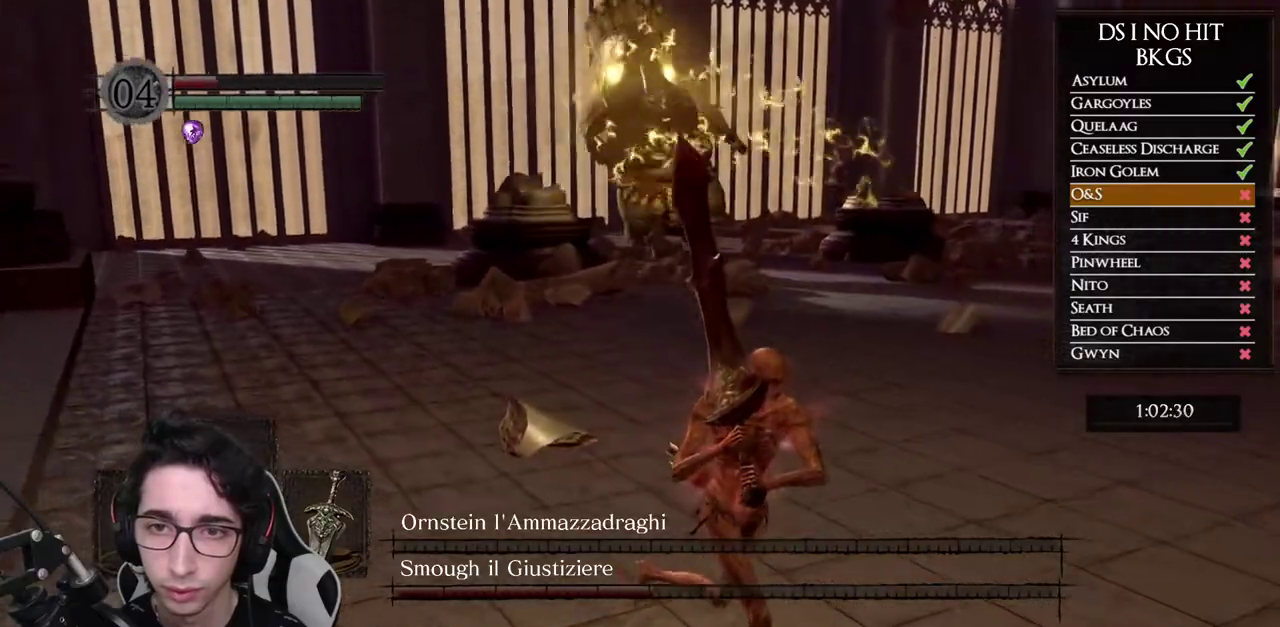
{"buttons": [], "left_stick": "down-right", "right_stick": "left", "button_events": []}
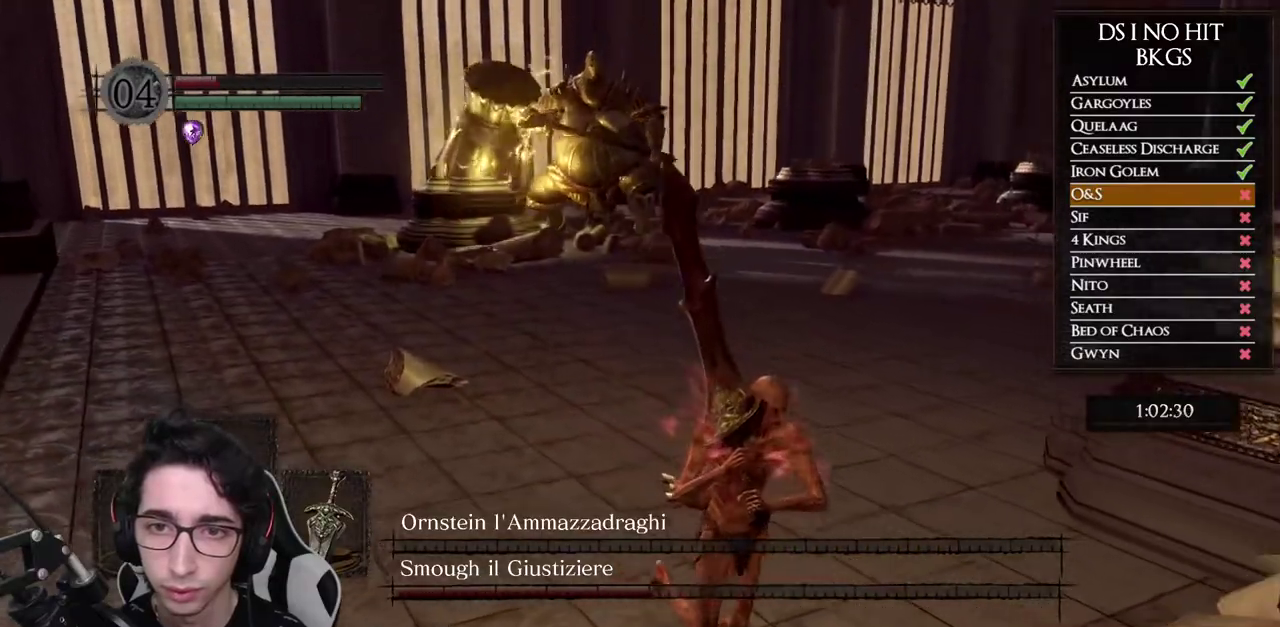
{"buttons": [], "left_stick": "up", "right_stick": "center", "button_events": []}
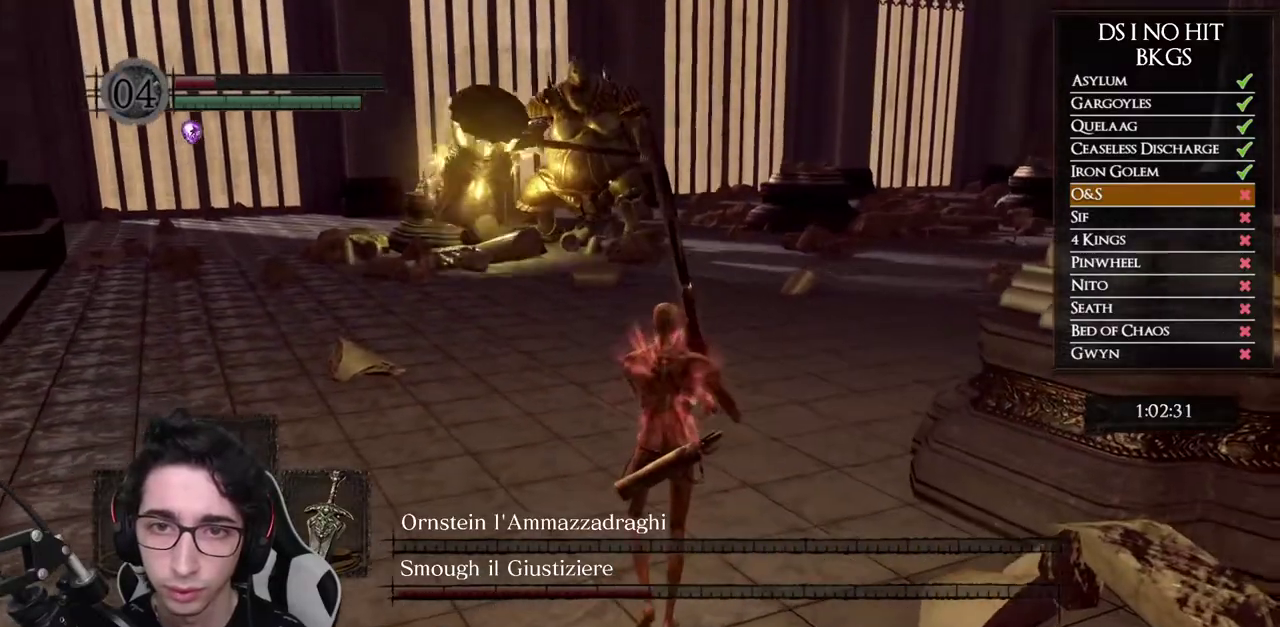
{"buttons": ["B"], "left_stick": "down", "right_stick": "center", "button_events": [[233, "B", "down"]]}
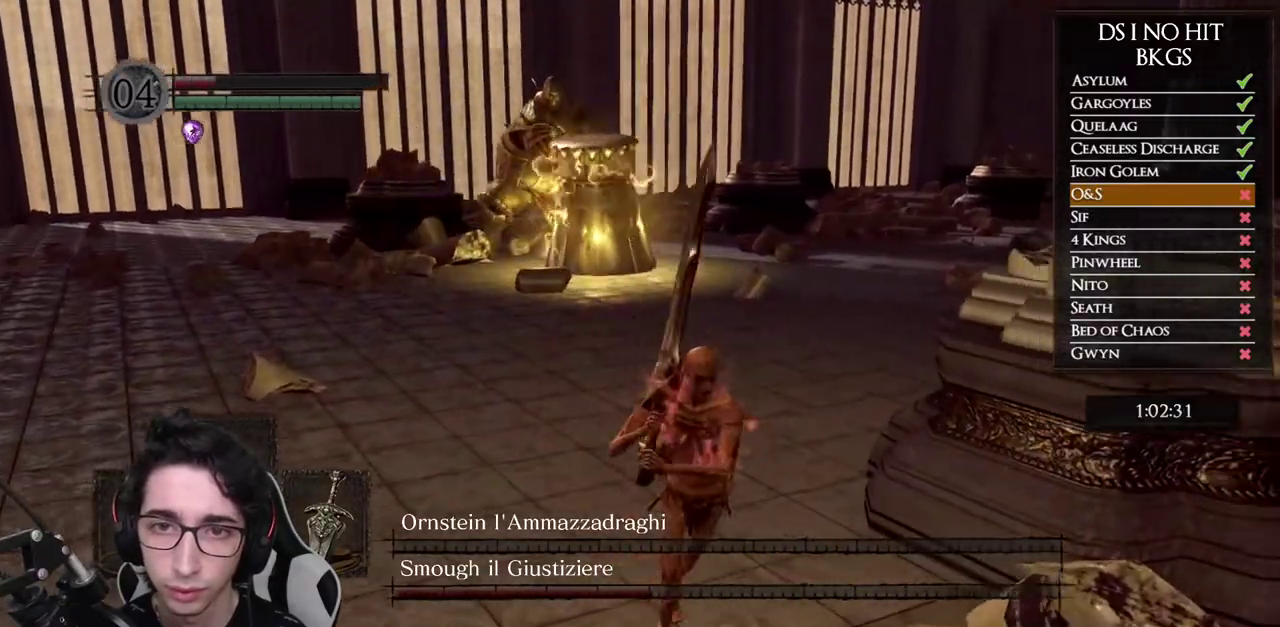
{"buttons": [], "left_stick": "down-right", "right_stick": "center", "button_events": [[233, "B", "up"], [333, "B", "down"], [383, "B", "up"]]}
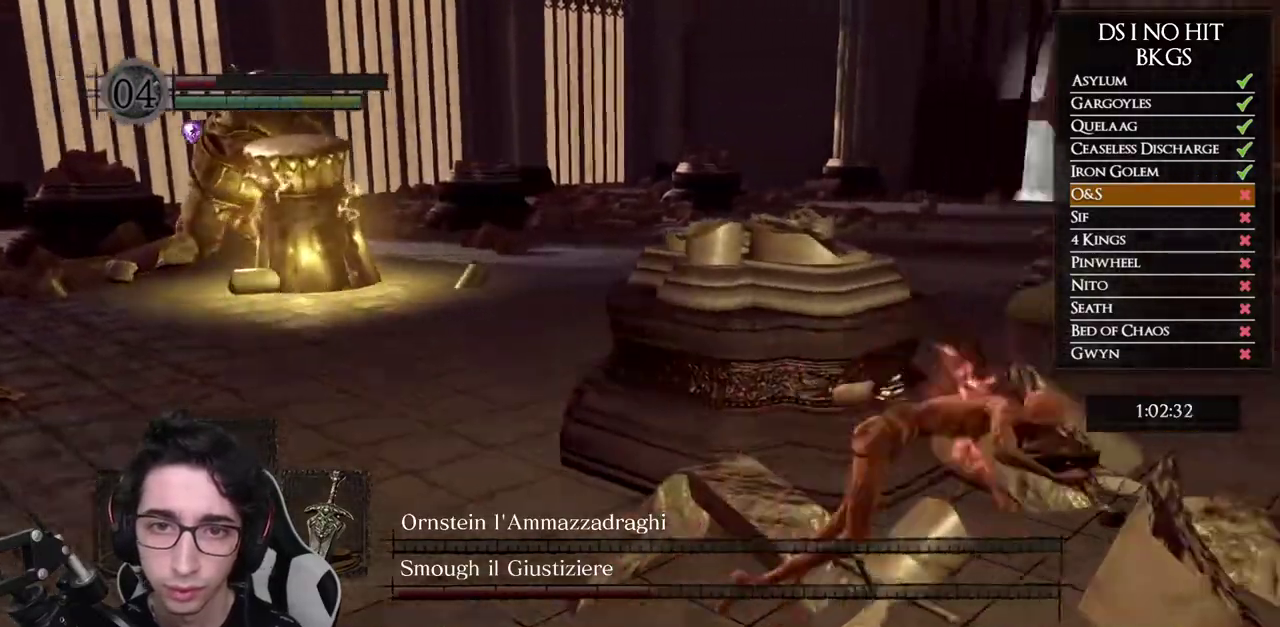
{"buttons": [], "left_stick": "down", "right_stick": "left", "button_events": []}
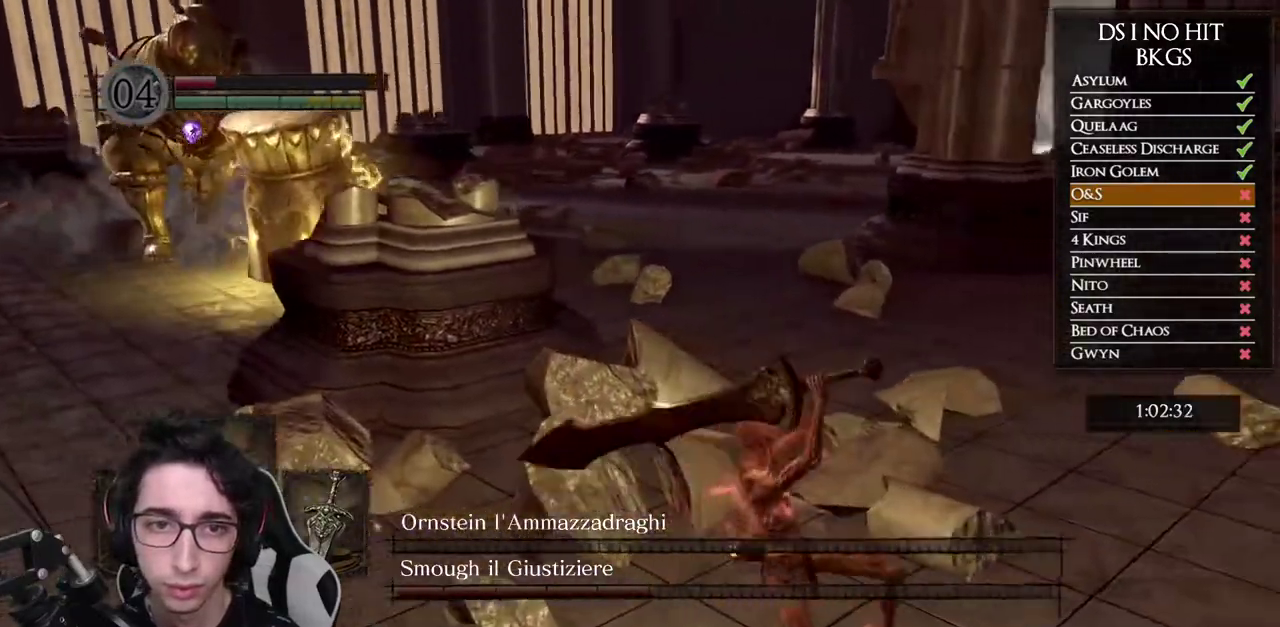
{"buttons": [], "left_stick": "down", "right_stick": "center", "button_events": []}
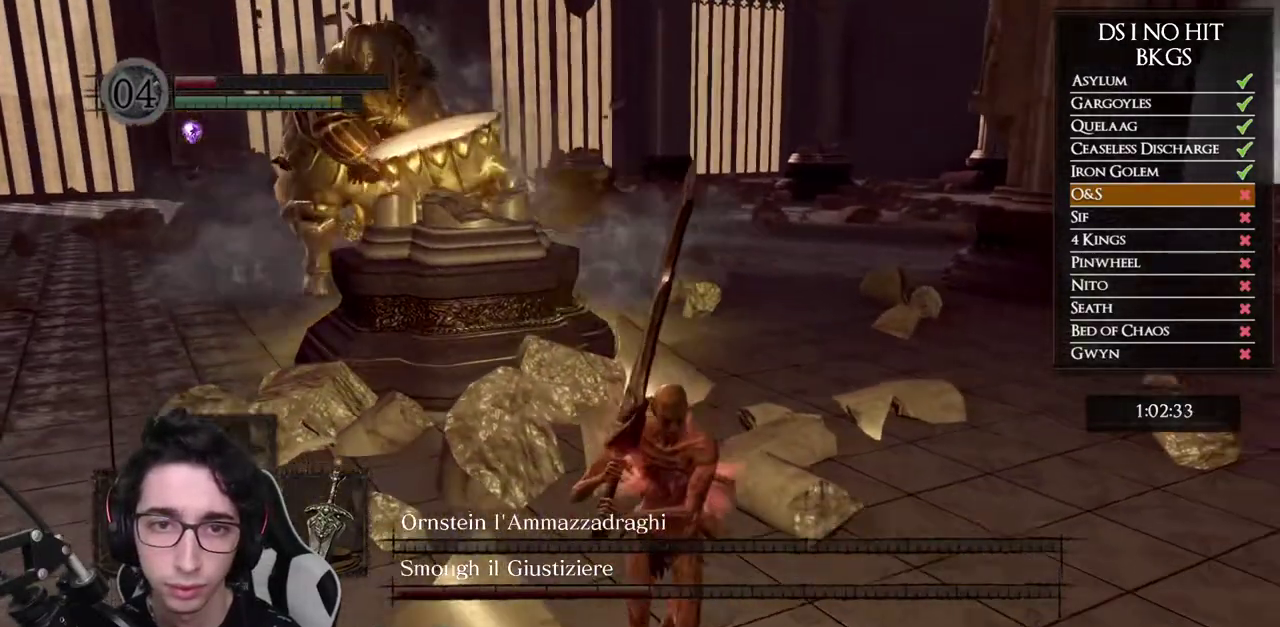
{"buttons": [], "left_stick": "down", "right_stick": "up-left"}
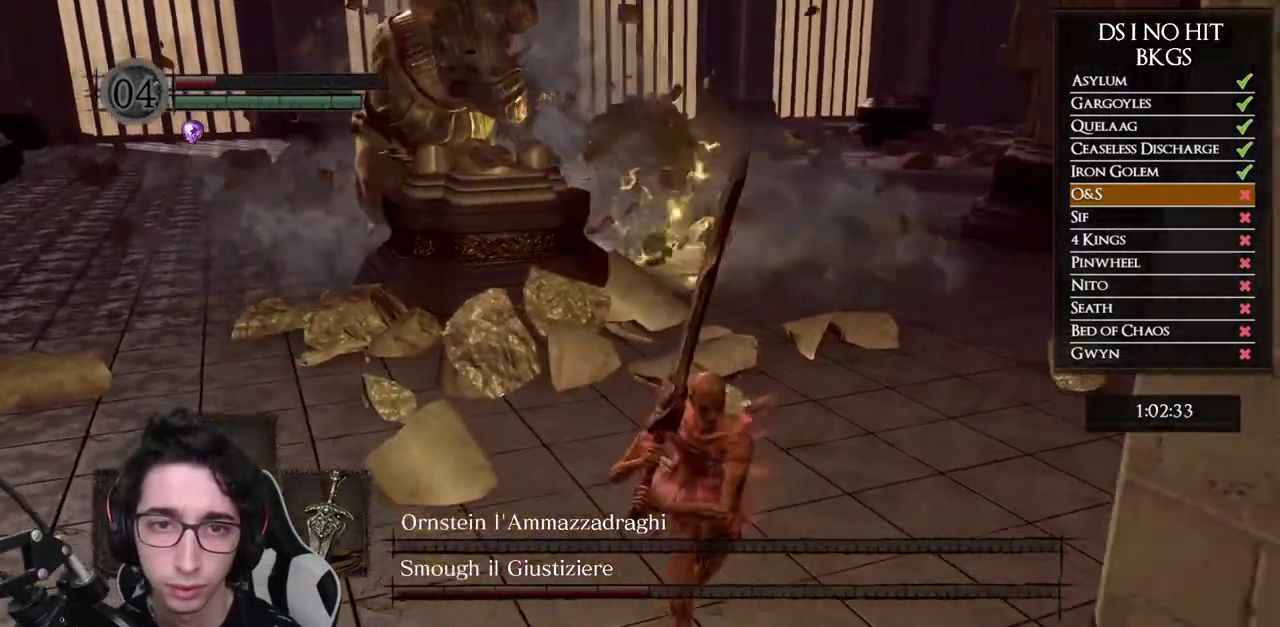
{"buttons": [], "left_stick": "up-right", "right_stick": "center"}
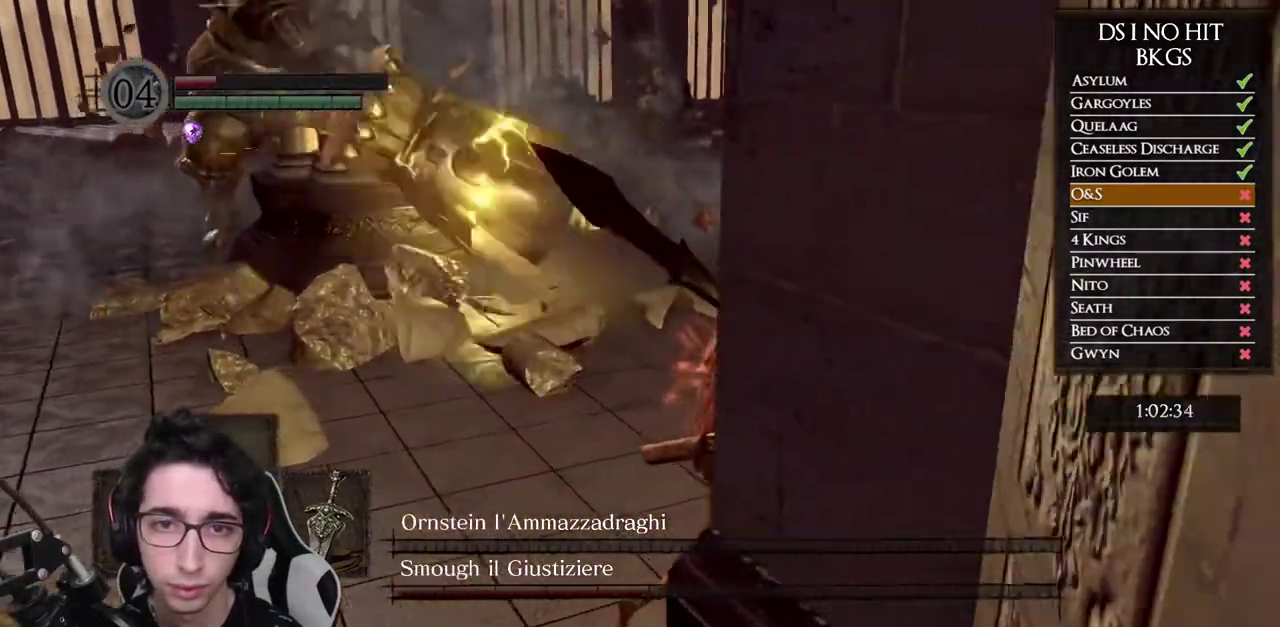
{"buttons": [], "left_stick": "up-right", "right_stick": "left", "button_events": []}
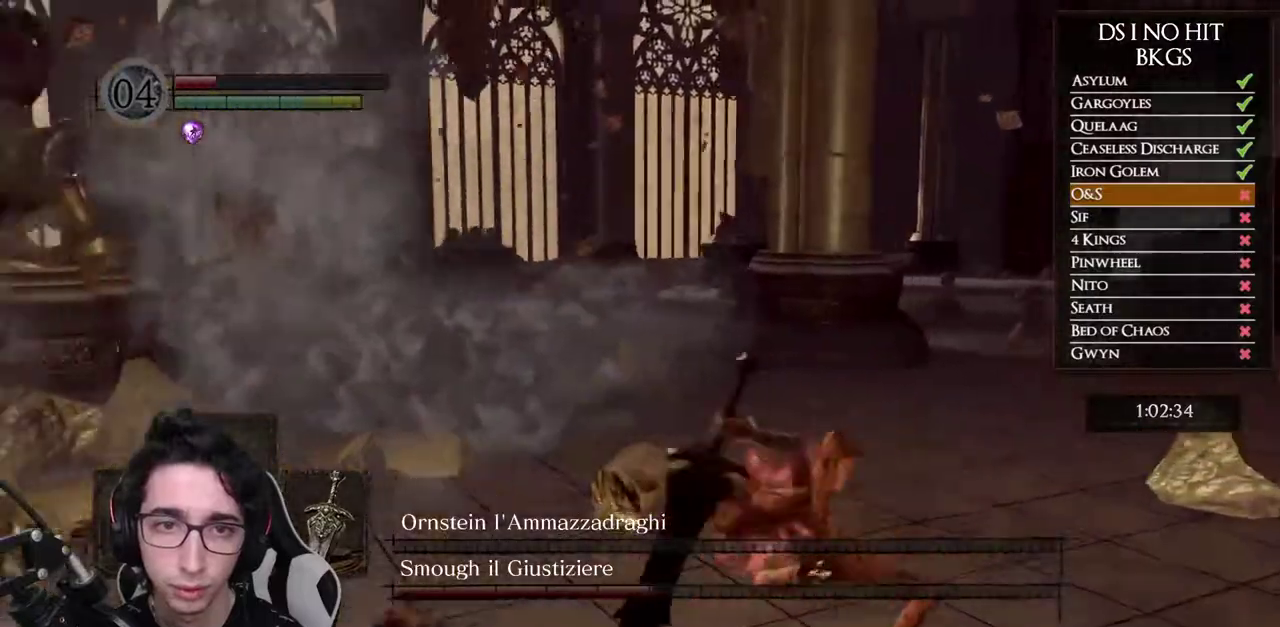
{"buttons": [], "left_stick": "down-right", "right_stick": "left", "button_events": []}
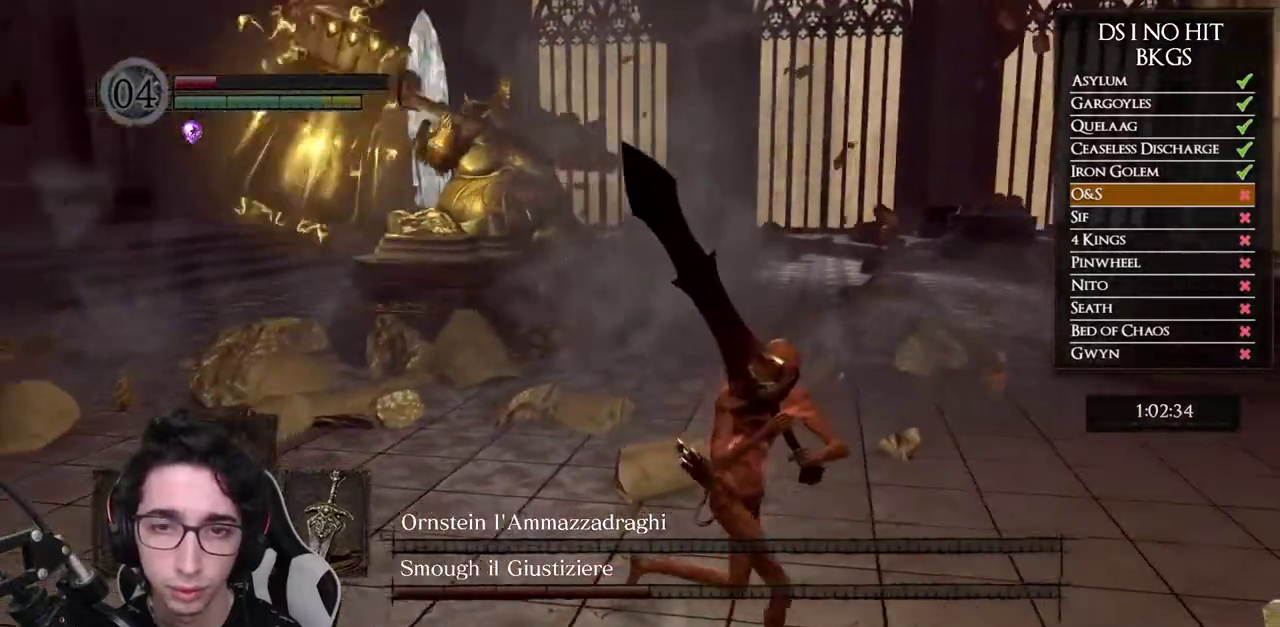
{"buttons": [], "left_stick": "down-right", "right_stick": "left", "button_events": []}
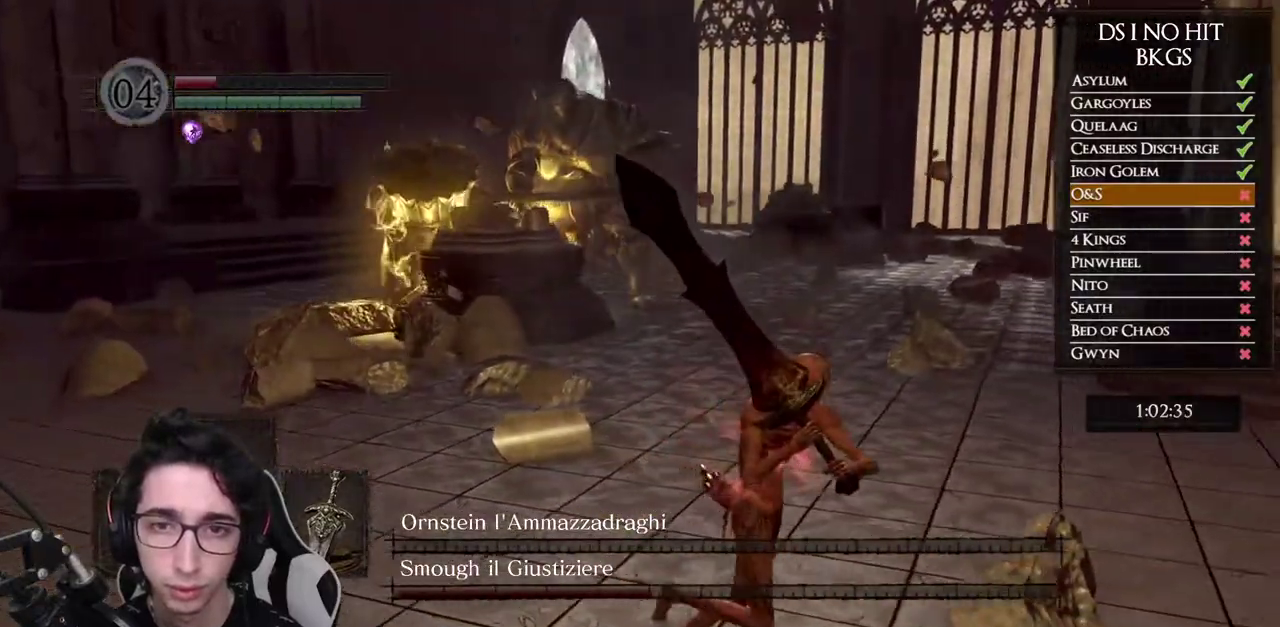
{"buttons": [], "left_stick": "down-right", "right_stick": "left", "button_events": []}
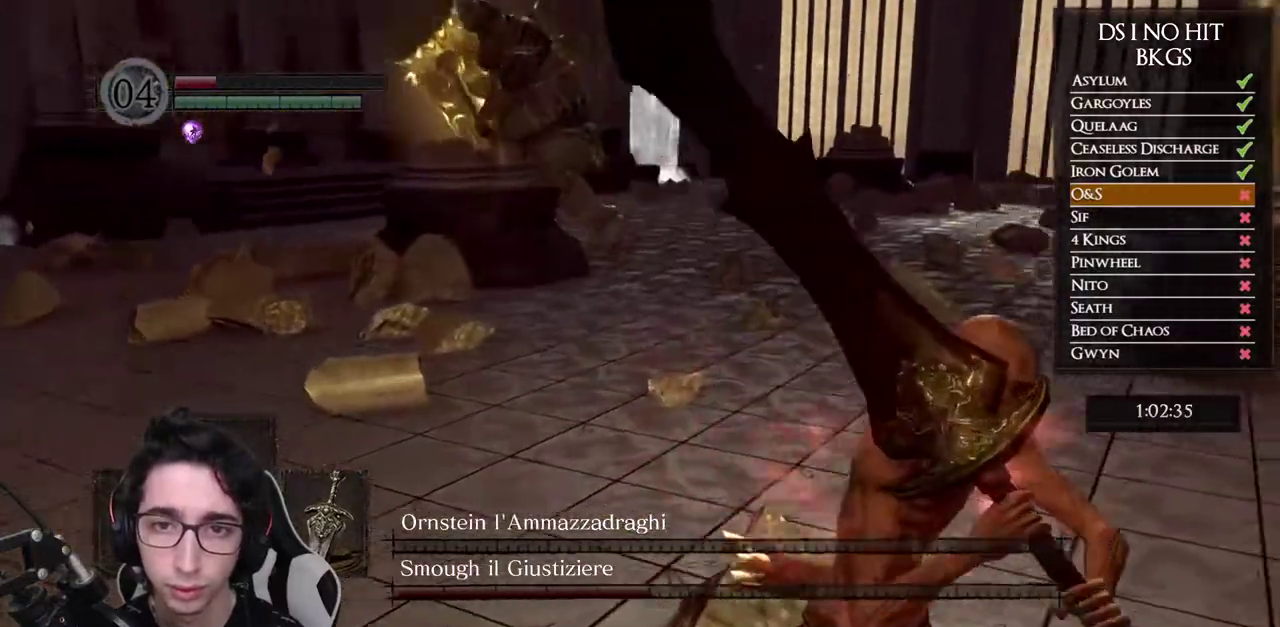
{"buttons": [], "left_stick": "up-right", "right_stick": "left", "button_events": []}
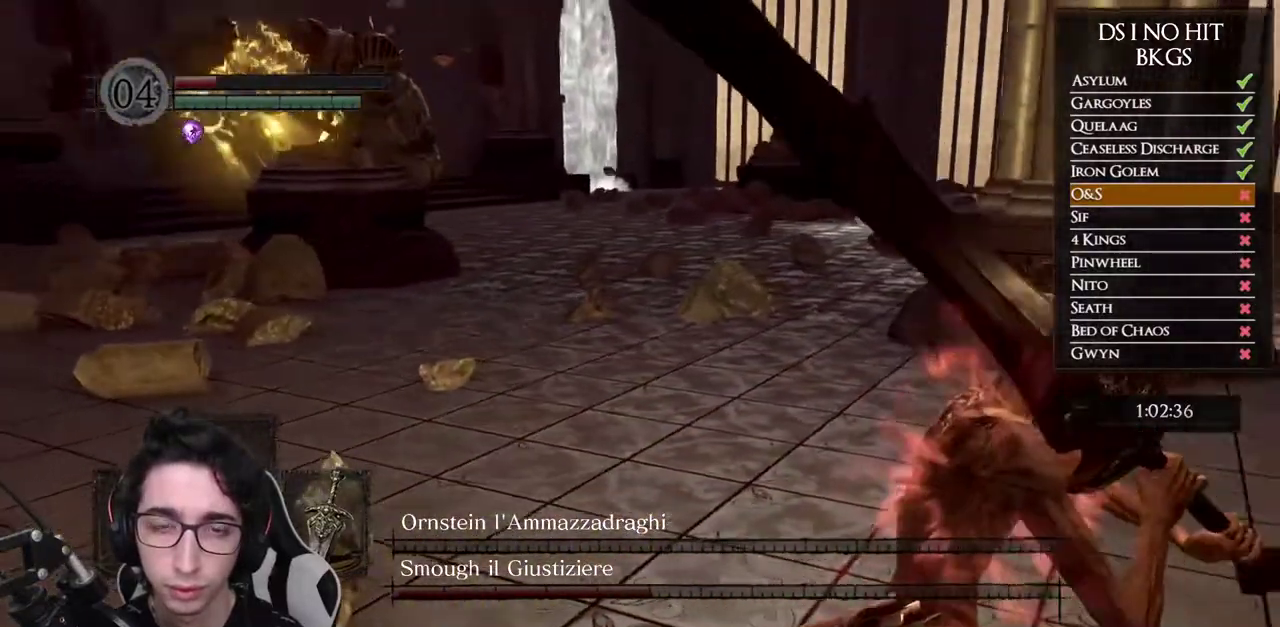
{"buttons": [], "left_stick": "down-right", "right_stick": "left", "button_events": []}
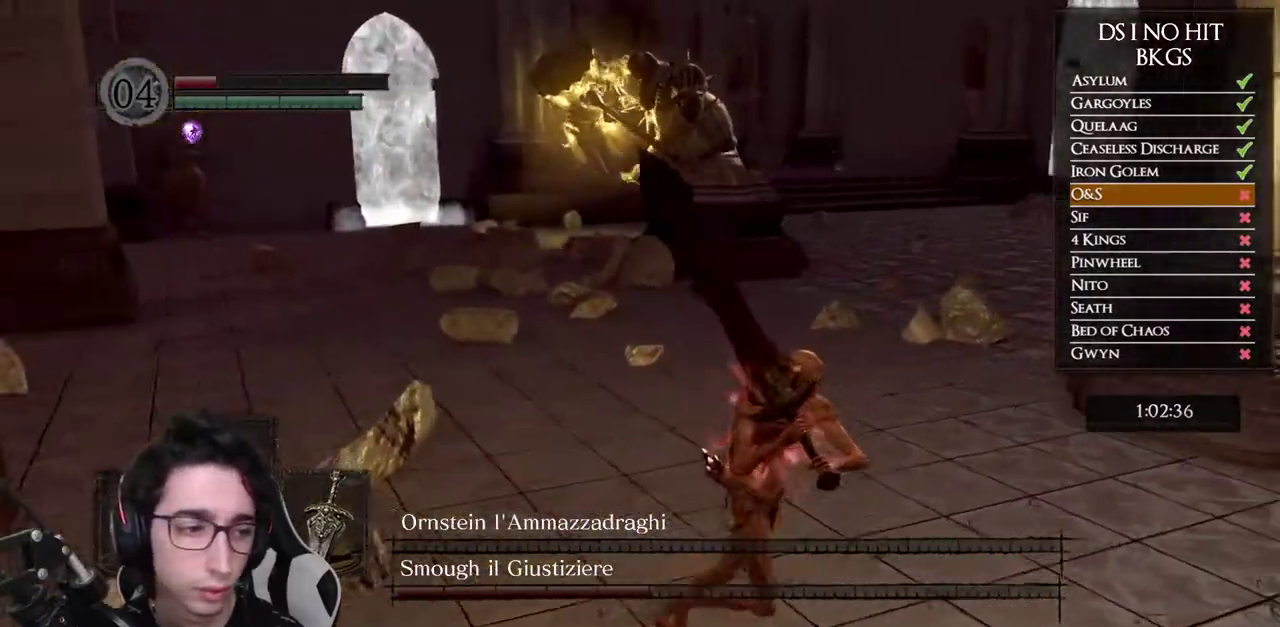
{"buttons": [], "left_stick": "down-right", "right_stick": "up-left", "button_events": []}
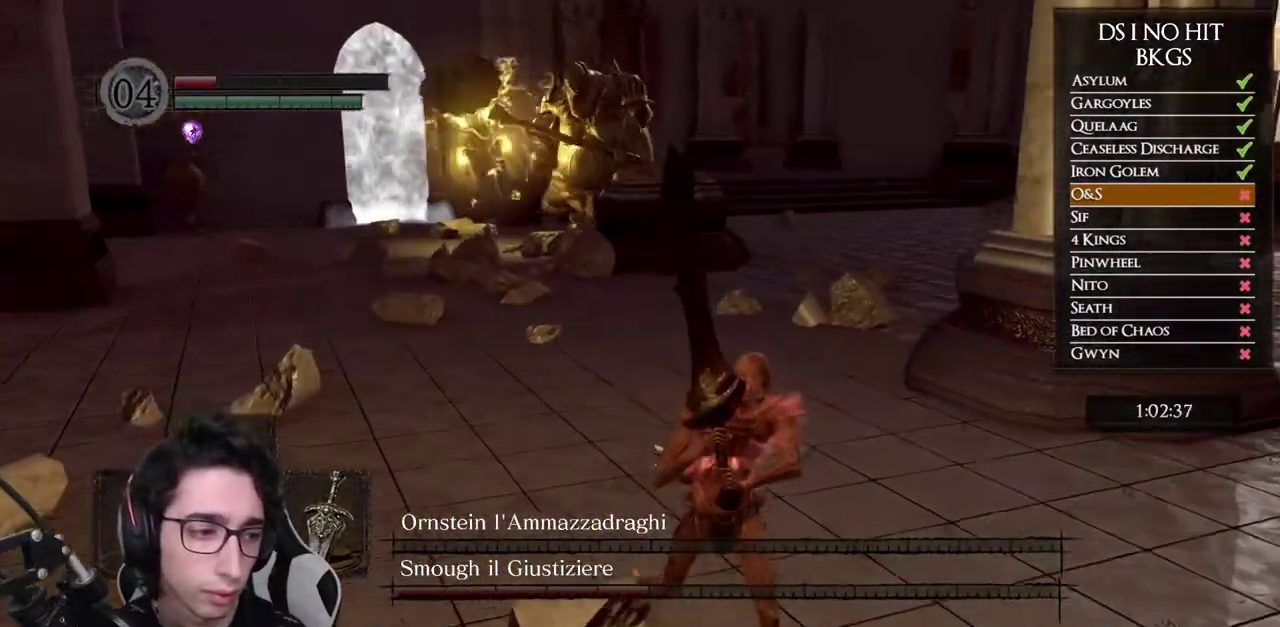
{"buttons": [], "left_stick": "down", "right_stick": "center", "button_events": []}
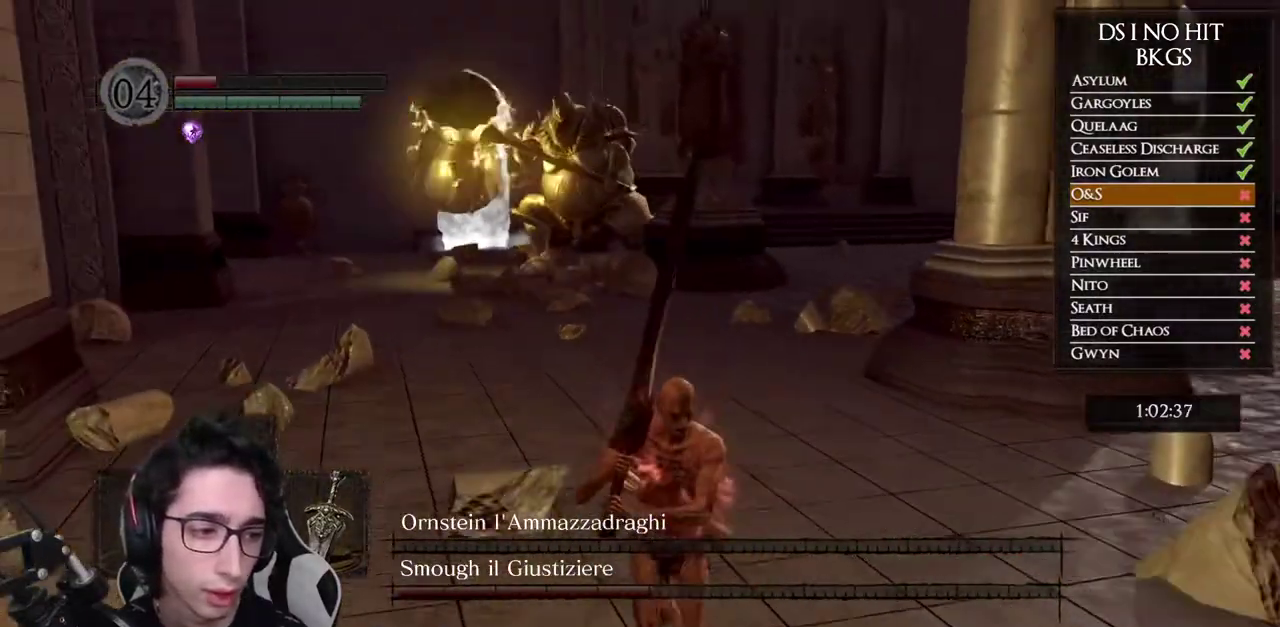
{"buttons": [], "left_stick": "down", "right_stick": "center", "button_events": []}
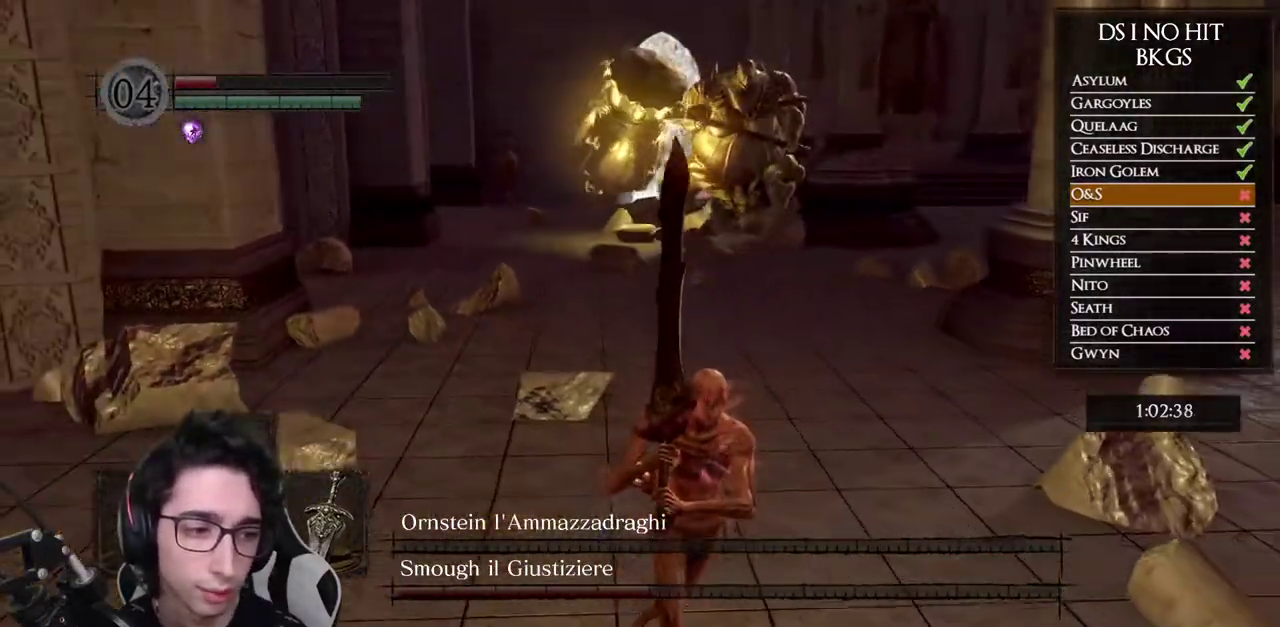
{"buttons": [], "left_stick": "down-left", "right_stick": "center", "button_events": []}
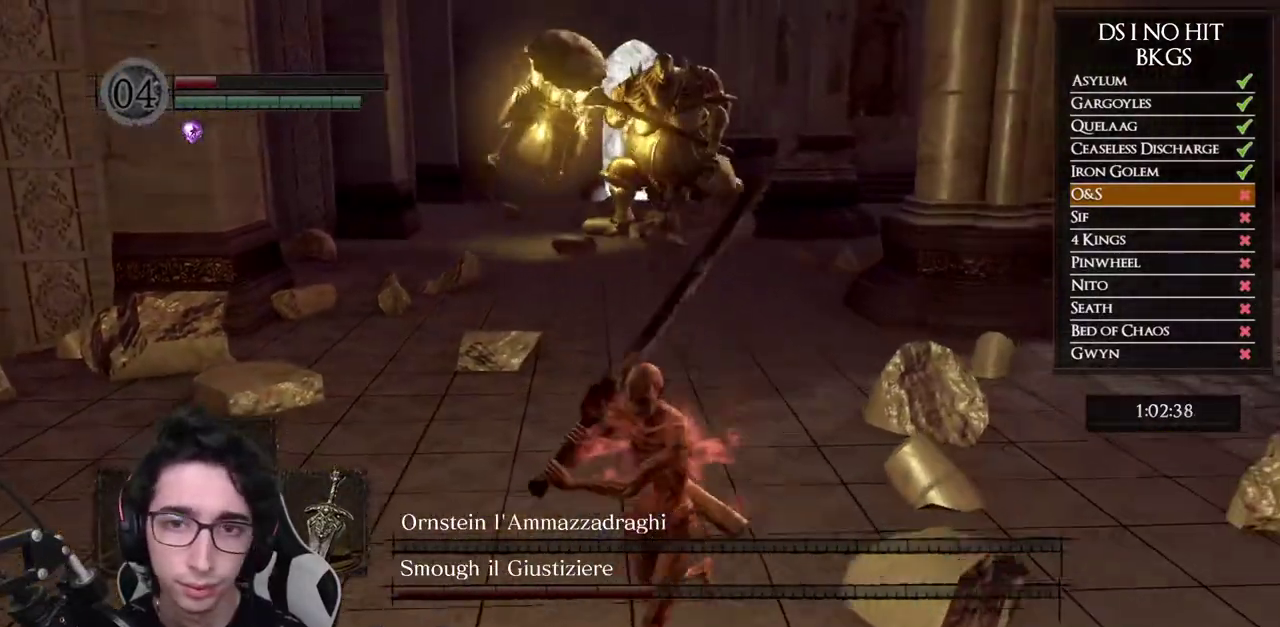
{"buttons": ["B"], "left_stick": "up", "right_stick": "center", "button_events": [[33, "B", "down"]]}
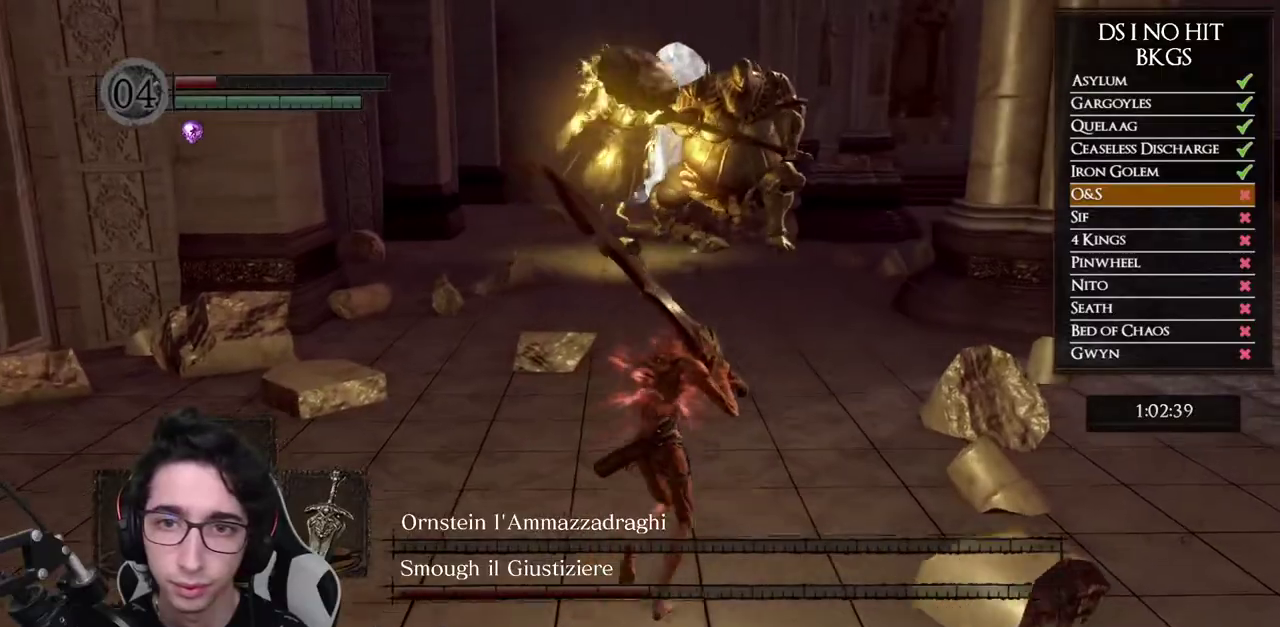
{"buttons": ["B"], "left_stick": "up", "right_stick": "center", "button_events": []}
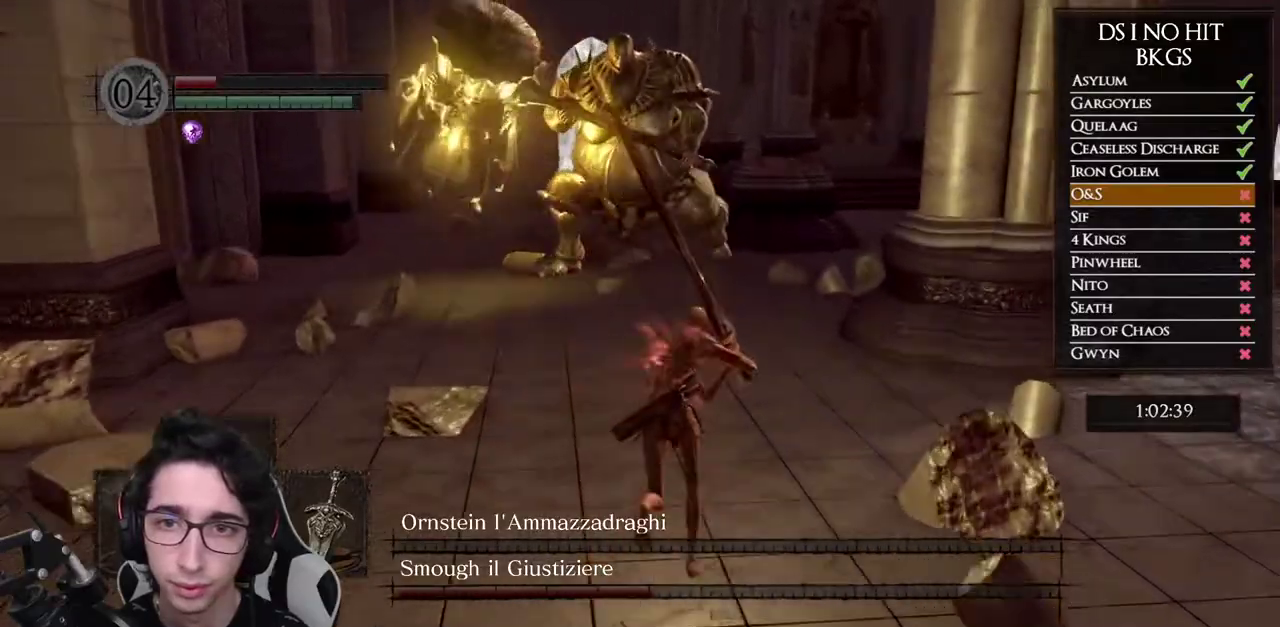
{"buttons": ["B"], "left_stick": "up", "right_stick": "center", "button_events": []}
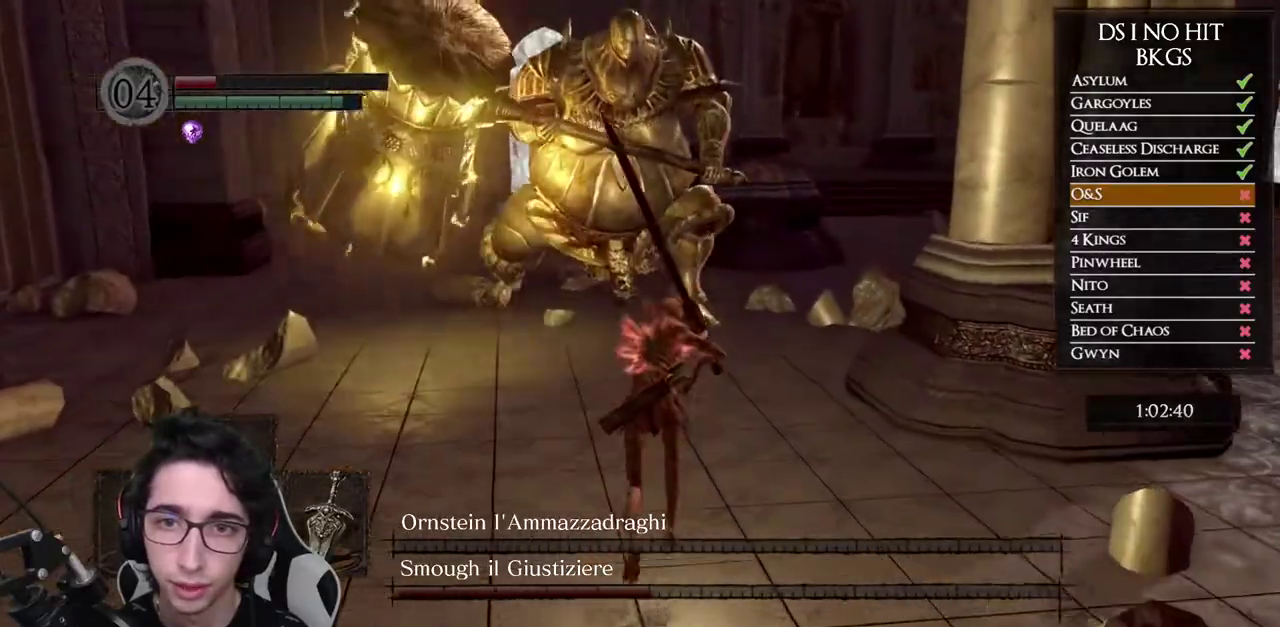
{"buttons": ["B"], "left_stick": "up", "right_stick": "center", "button_events": []}
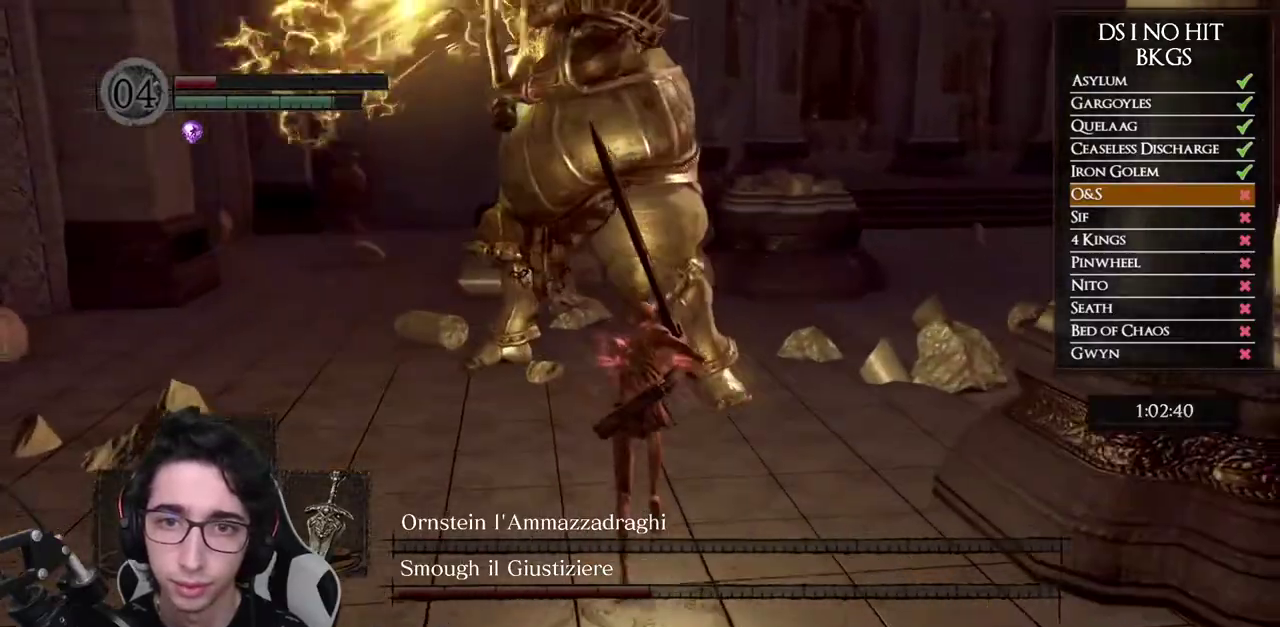
{"buttons": ["B"], "left_stick": "up", "right_stick": "center", "button_events": []}
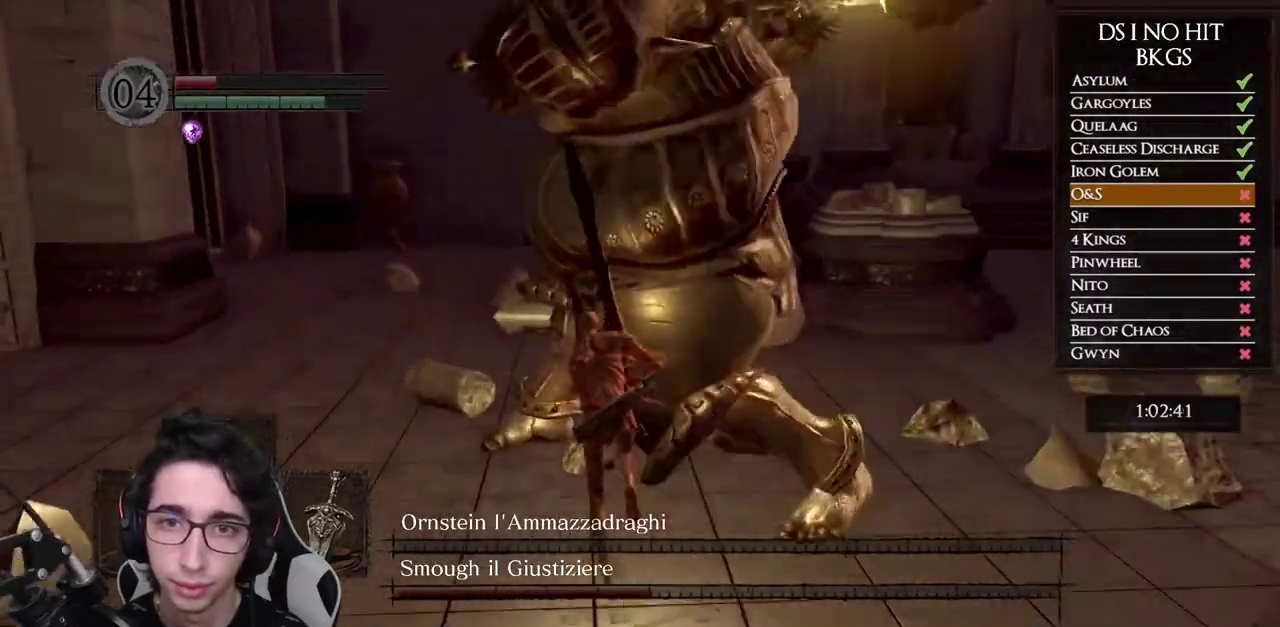
{"buttons": [], "left_stick": "up", "right_stick": "down-right", "button_events": [[183, "B", "up"]]}
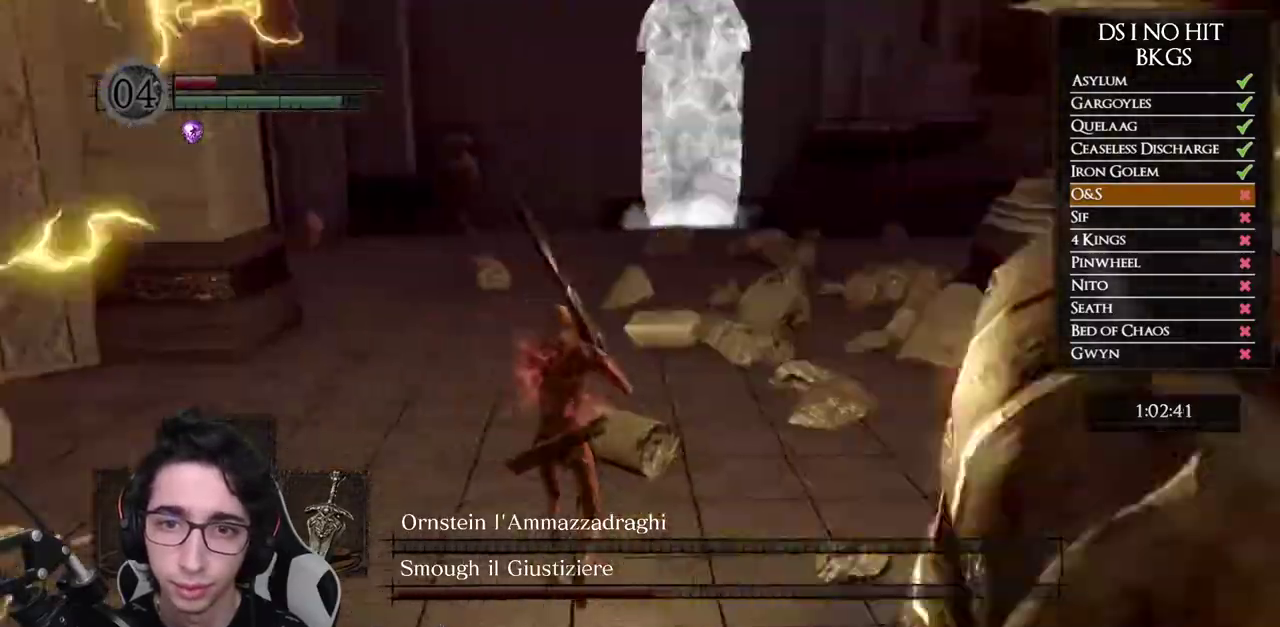
{"buttons": ["R1"], "left_stick": "right", "right_stick": "right", "button_events": [[467, "R1", "down"]]}
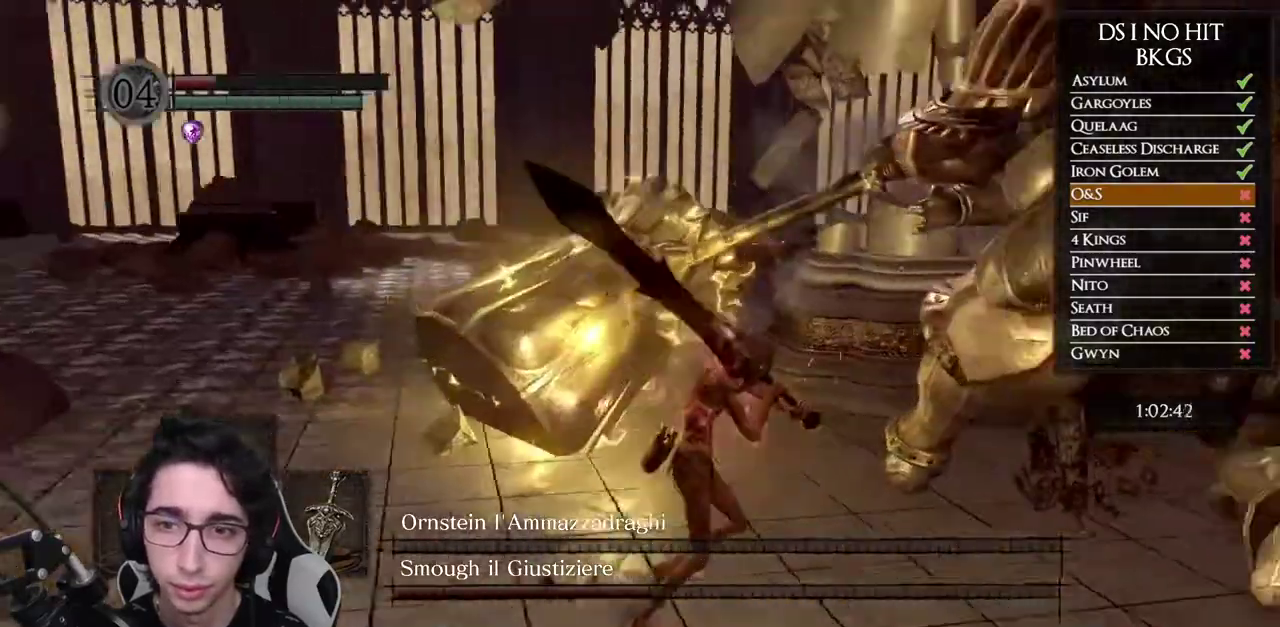
{"buttons": [], "left_stick": "up-right", "right_stick": "center", "button_events": [[100, "R1", "up"]]}